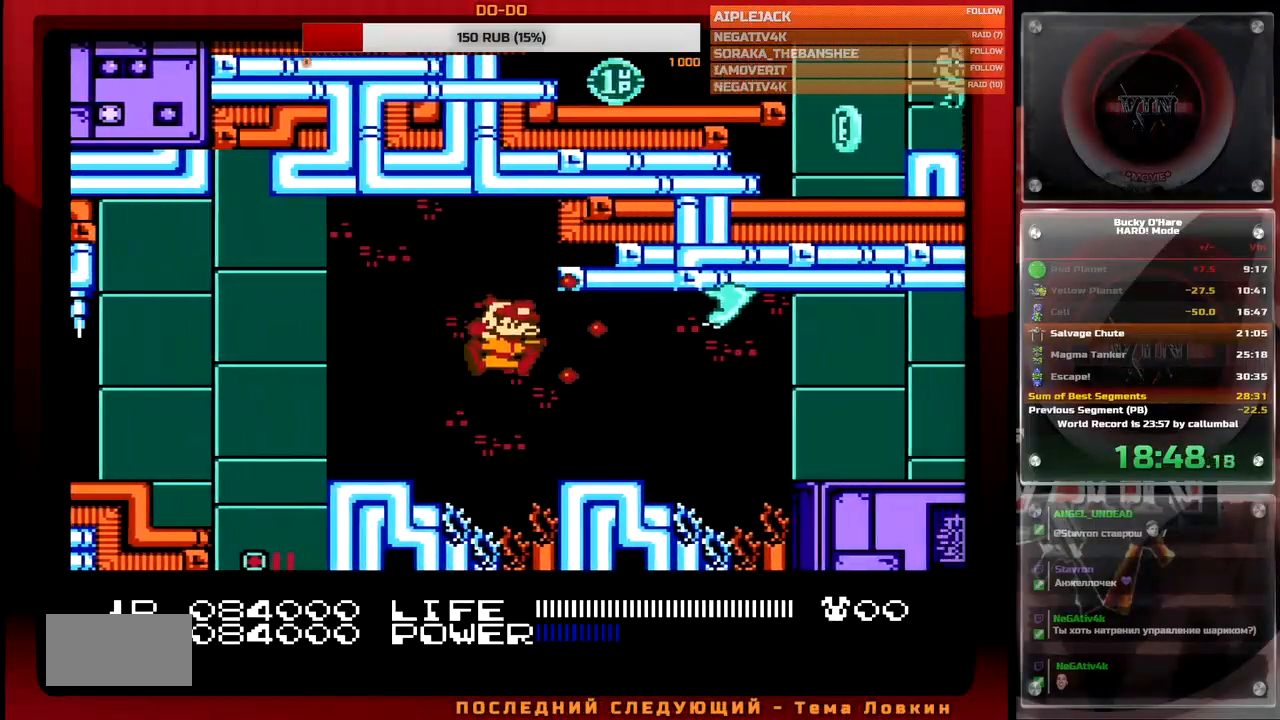
Gameplay with a controller (Nintendo layout); each line is a JSON object with the inputs held at the frame after it. "events" lists button and stick changes between this image and that frame as [ms after this image, input, new state], when the widget could be followed in between. Not read: L3 R3.
{"buttons": ["DPAD_RIGHT"], "events": [[33, "B", "up"], [167, "DPAD_RIGHT", "up"], [467, "DPAD_RIGHT", "down"]]}
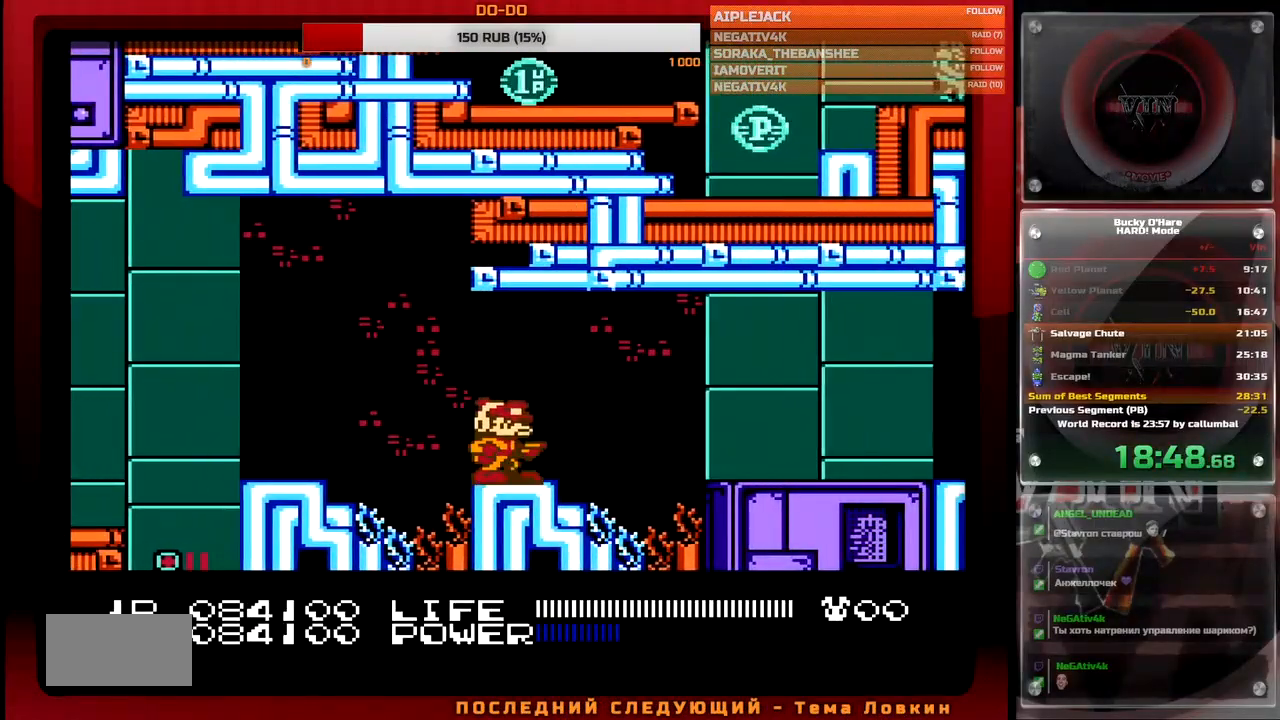
{"buttons": ["A", "DPAD_RIGHT"], "events": [[183, "A", "down"], [317, "B", "down"], [483, "B", "up"]]}
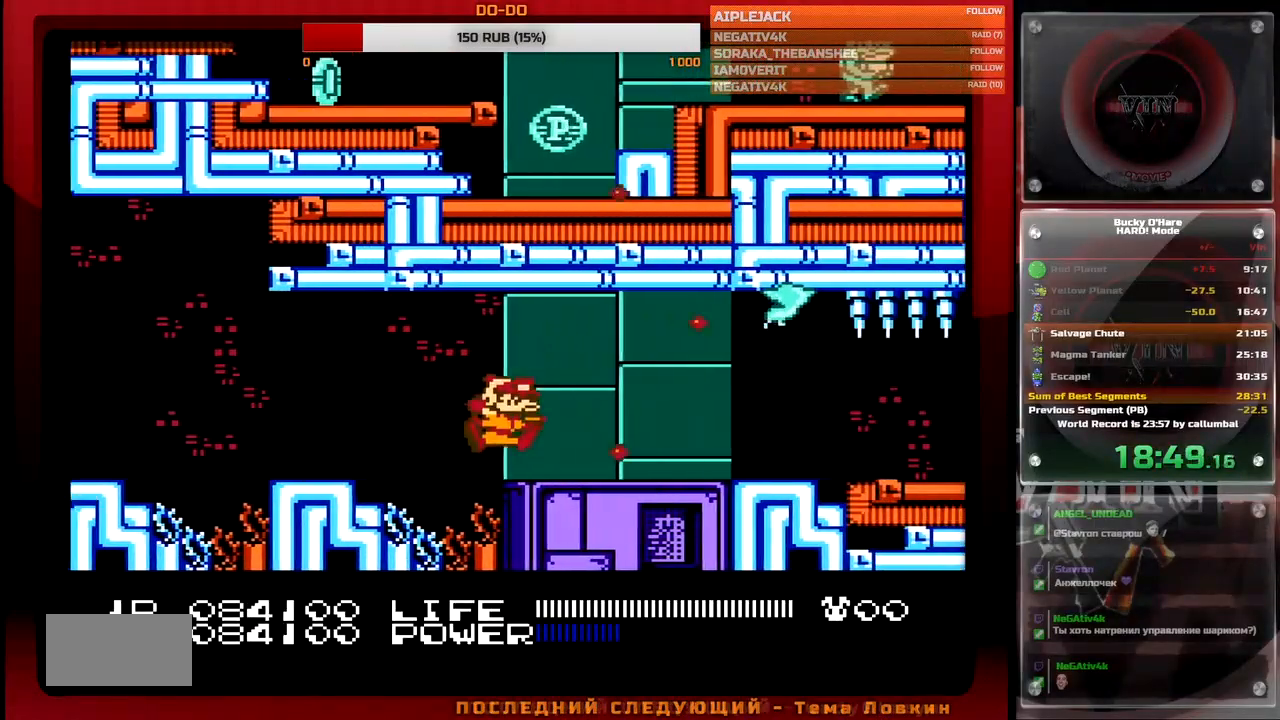
{"buttons": ["DPAD_RIGHT"], "events": [[33, "A", "up"], [50, "DPAD_RIGHT", "up"], [217, "A", "down"], [367, "A", "up"], [367, "DPAD_RIGHT", "down"]]}
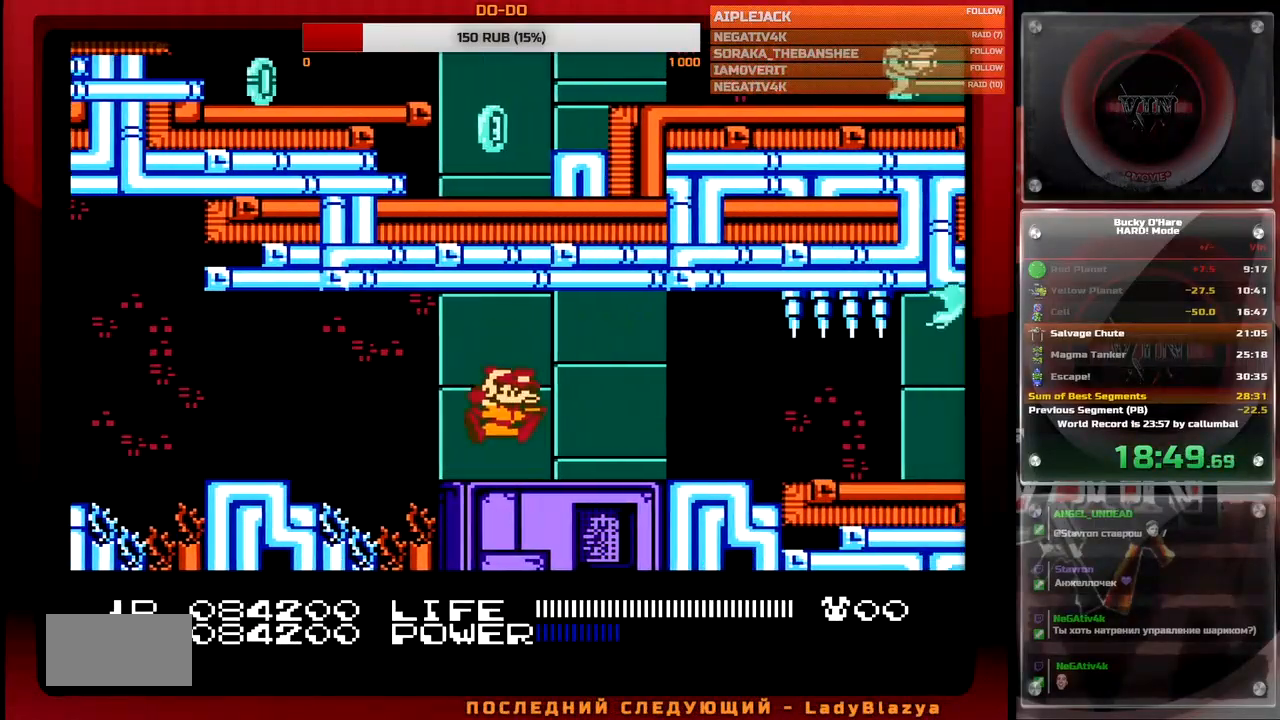
{"buttons": ["B"], "events": [[67, "B", "down"], [133, "DPAD_RIGHT", "up"], [150, "B", "up"], [250, "B", "down"], [283, "DPAD_RIGHT", "down"], [333, "B", "up"], [433, "B", "down"], [433, "DPAD_RIGHT", "up"]]}
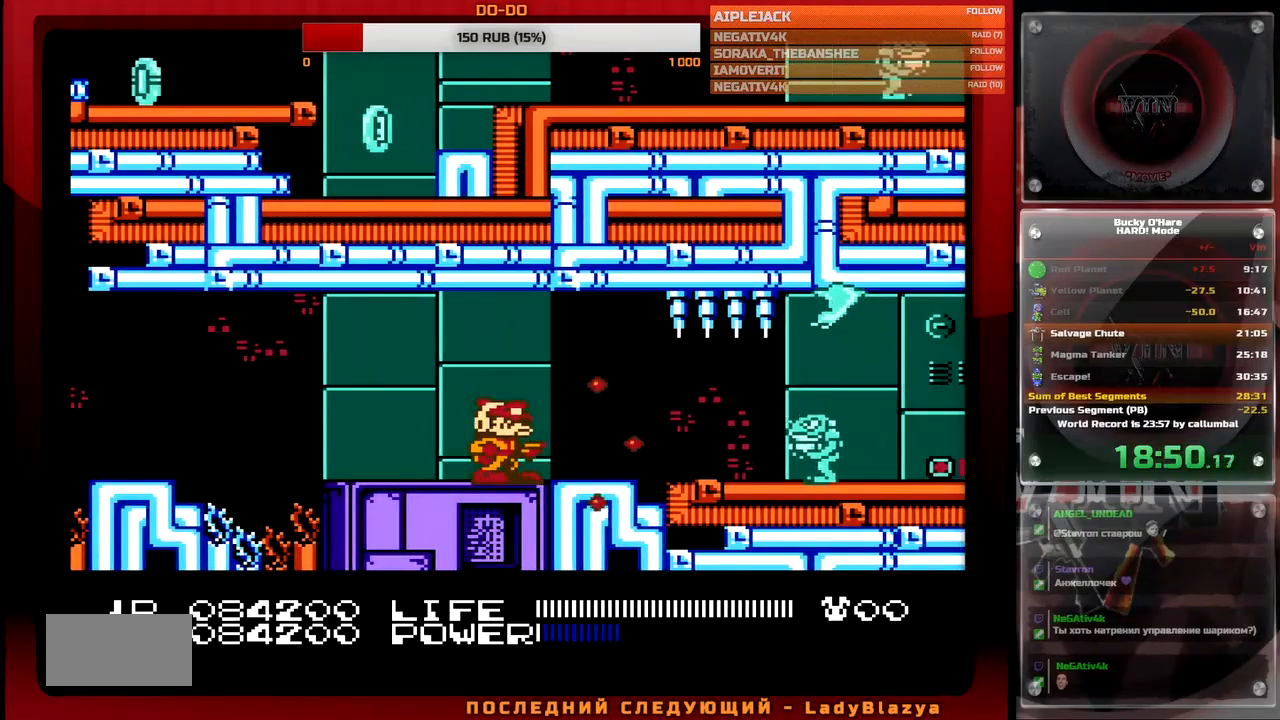
{"buttons": ["DPAD_RIGHT"], "events": [[17, "B", "up"], [100, "B", "down"], [217, "B", "up"], [333, "A", "down"], [350, "DPAD_RIGHT", "down"], [367, "B", "down"], [467, "B", "up"], [500, "A", "up"]]}
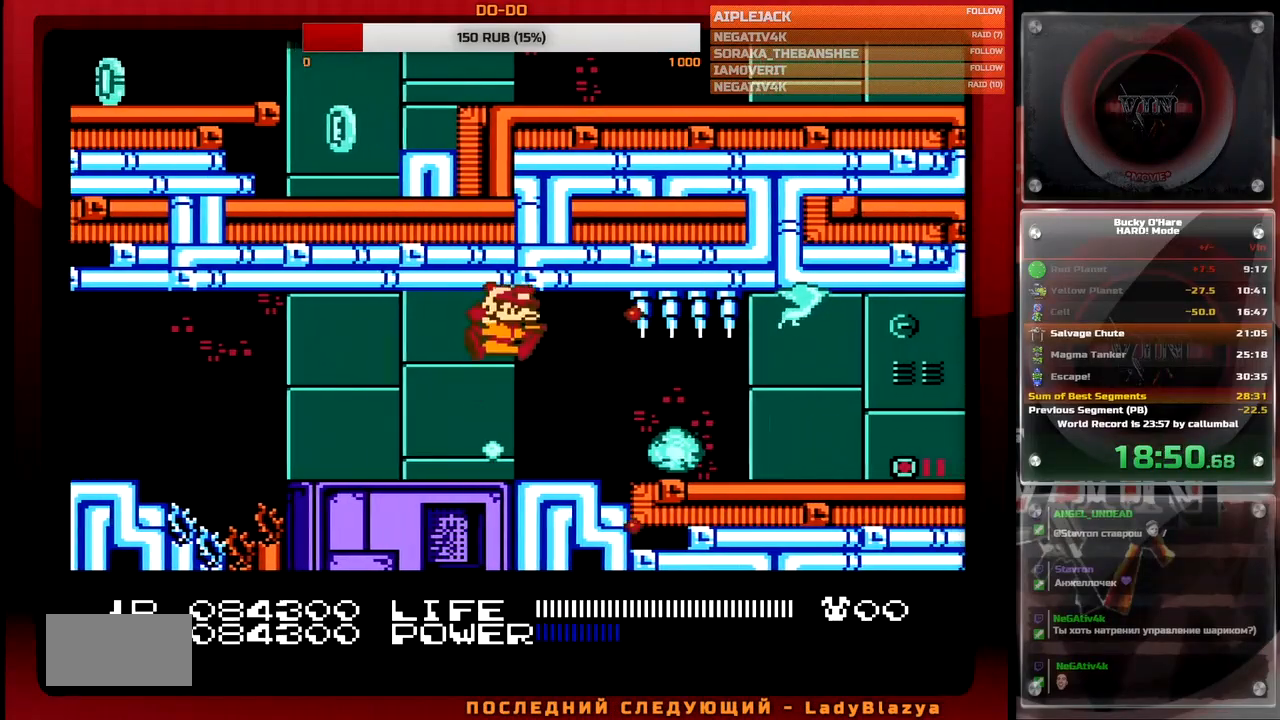
{"buttons": ["DPAD_RIGHT"], "events": [[50, "DPAD_RIGHT", "up"], [100, "B", "down"], [200, "B", "up"], [283, "DPAD_RIGHT", "down"]]}
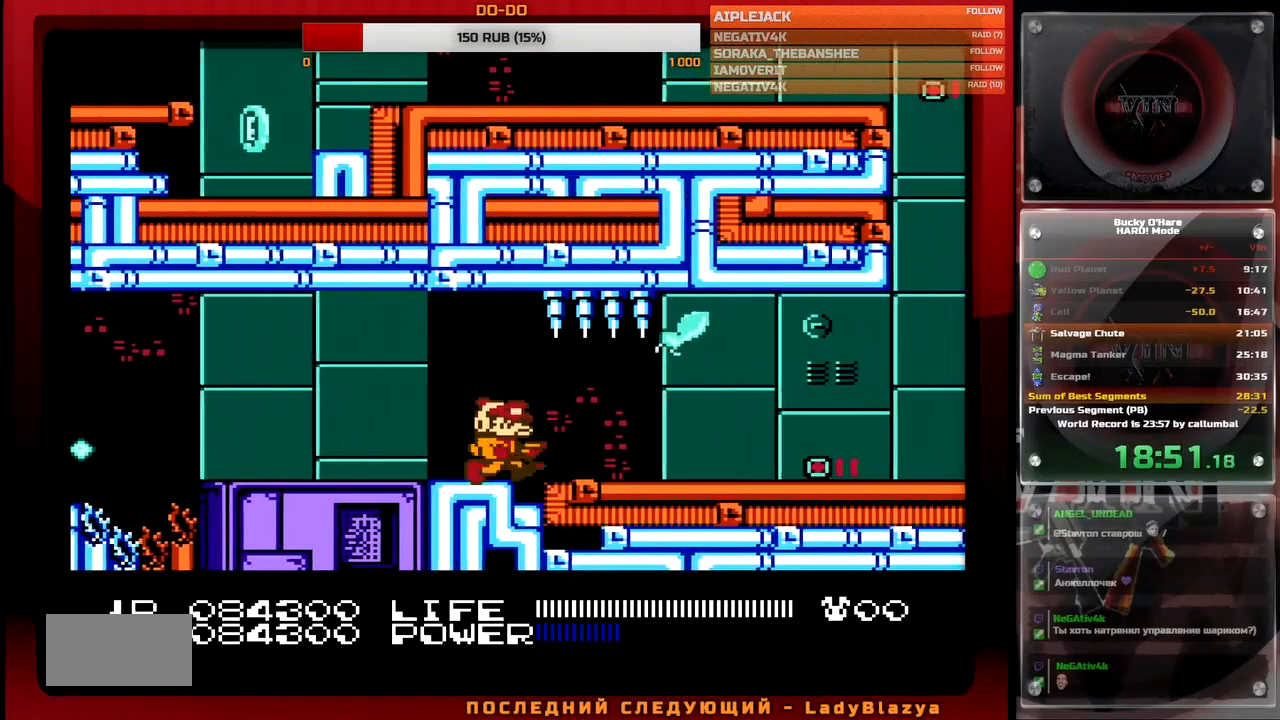
{"buttons": ["DPAD_RIGHT"], "events": [[67, "B", "down"], [67, "DPAD_RIGHT", "up"], [133, "DPAD_RIGHT", "down"], [167, "B", "up"]]}
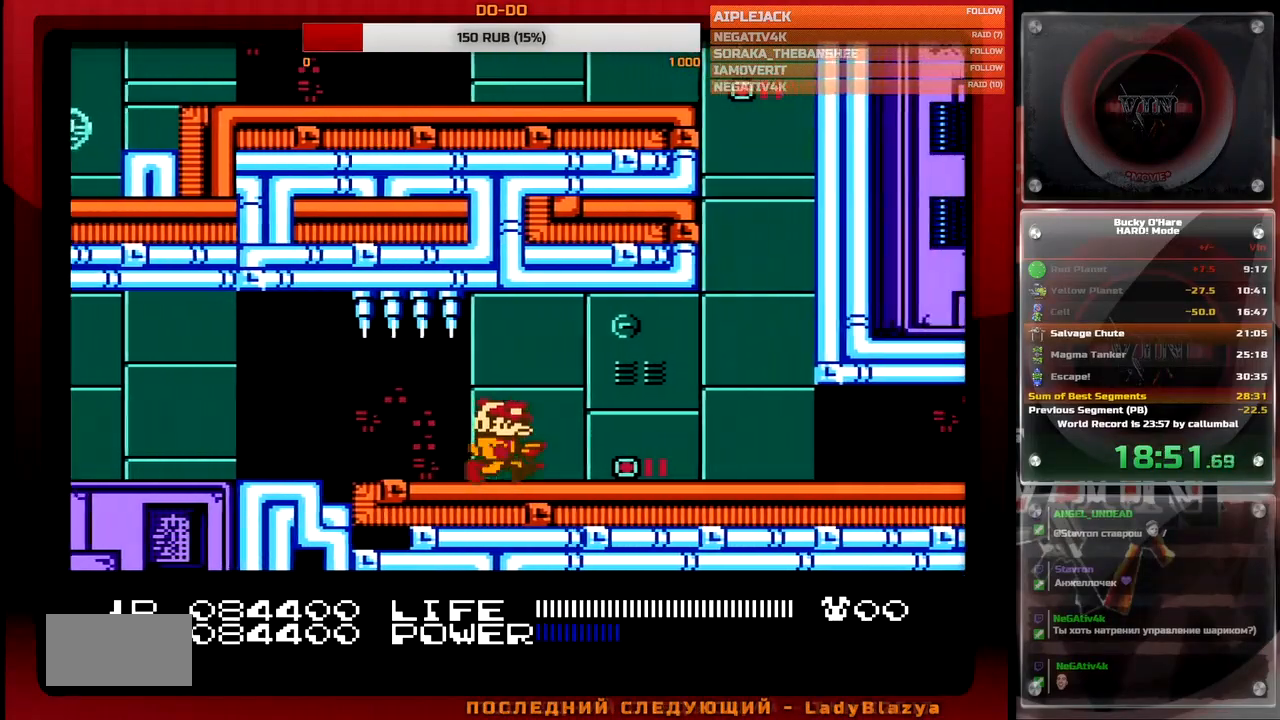
{"buttons": ["DPAD_RIGHT", "SELECT"], "events": [[433, "SELECT", "down"], [450, "DPAD_DOWN", "down"], [500, "DPAD_DOWN", "up"]]}
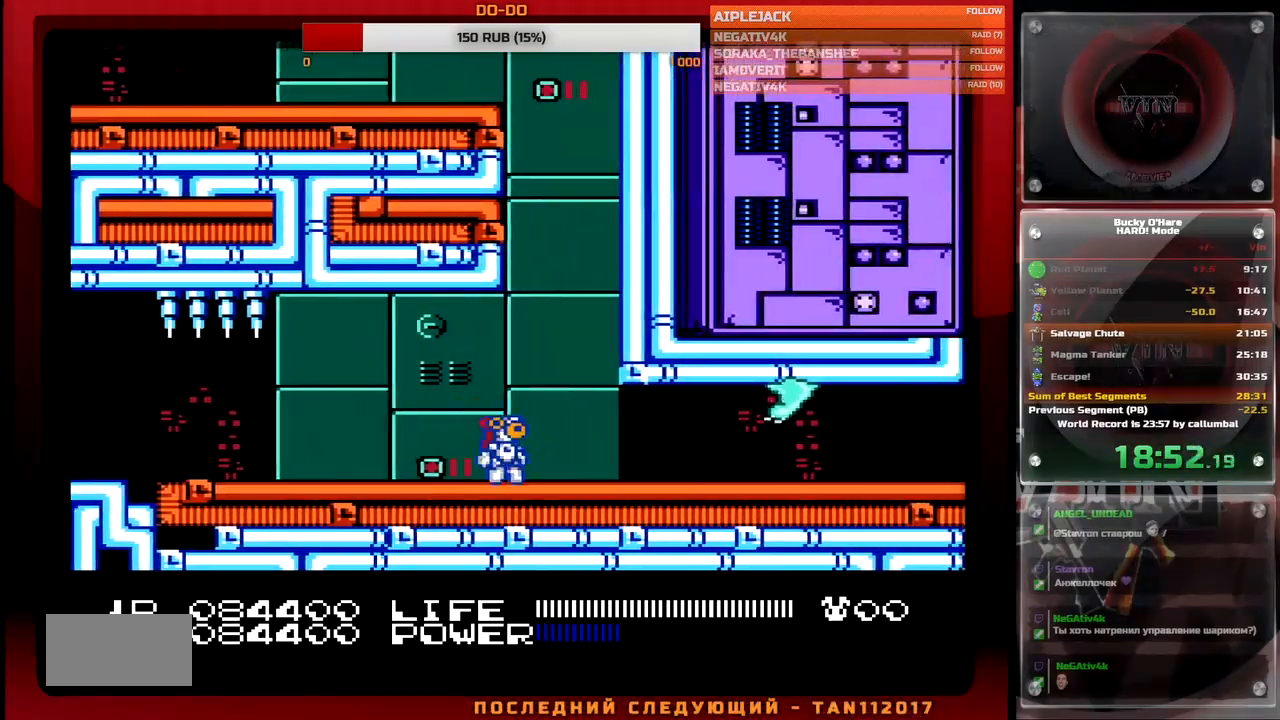
{"buttons": ["DPAD_RIGHT"], "events": [[50, "SELECT", "up"]]}
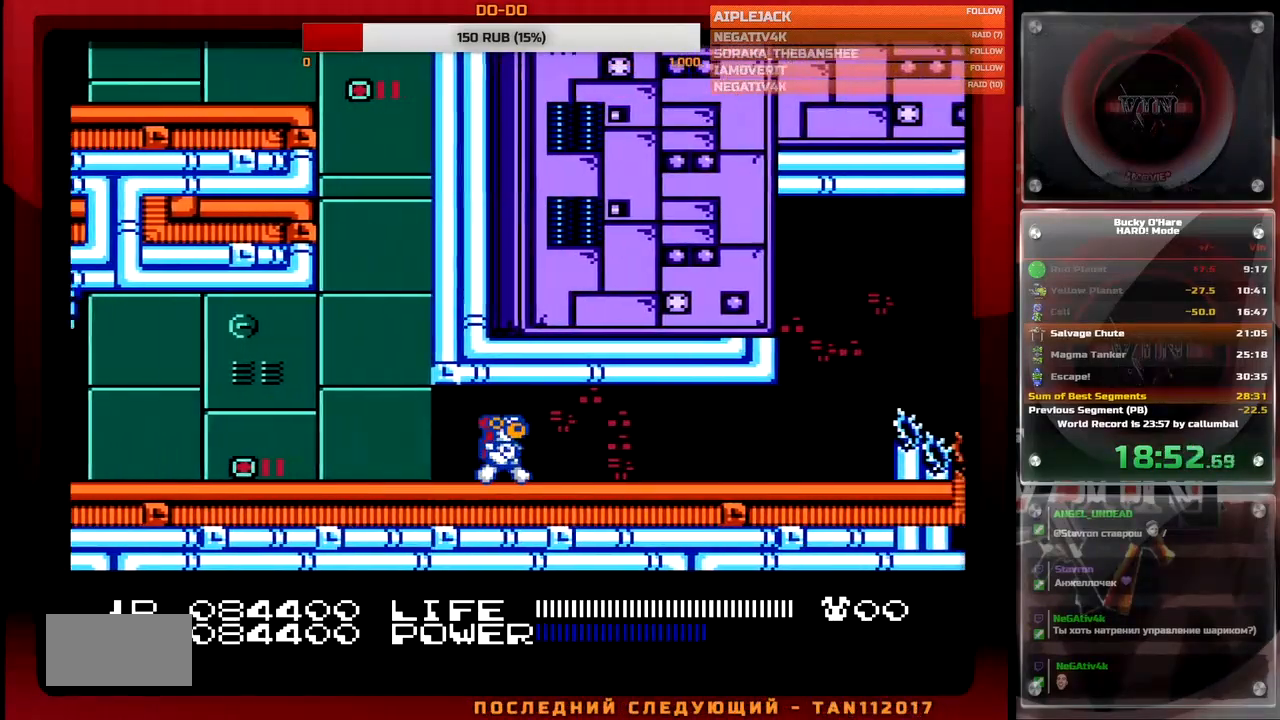
{"buttons": ["DPAD_RIGHT"], "events": []}
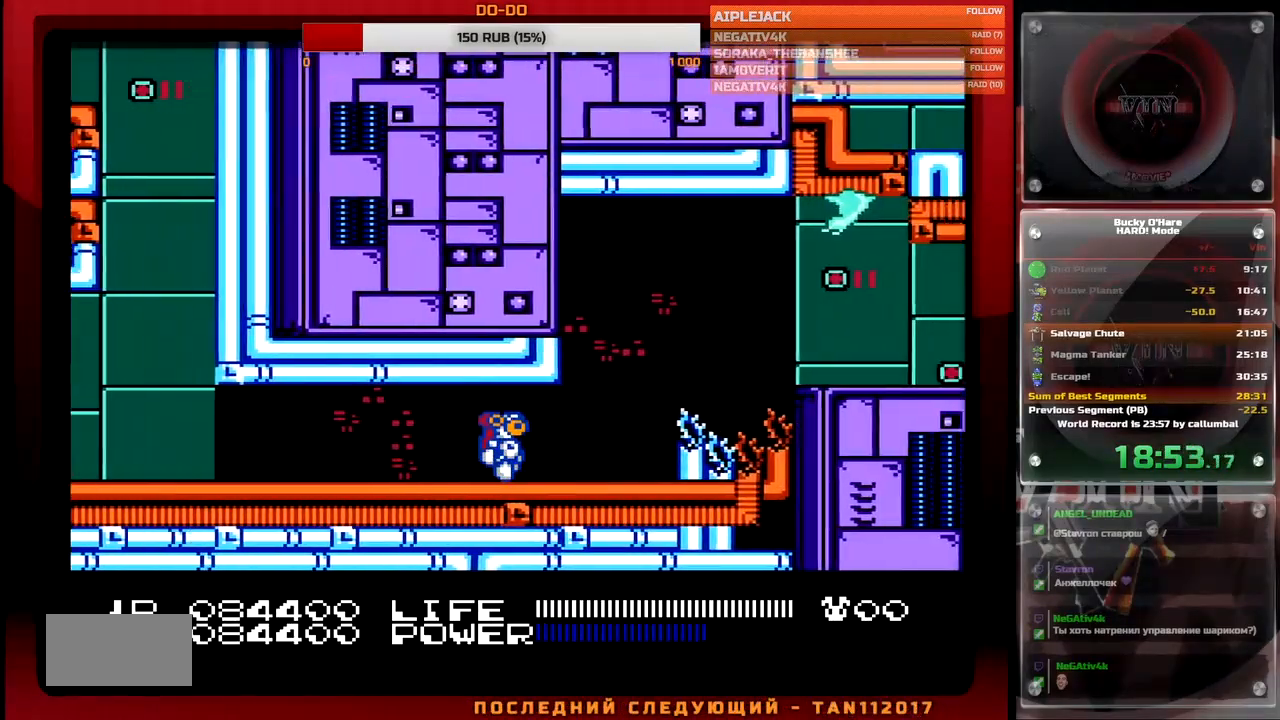
{"buttons": ["A", "DPAD_RIGHT"], "events": [[300, "A", "down"]]}
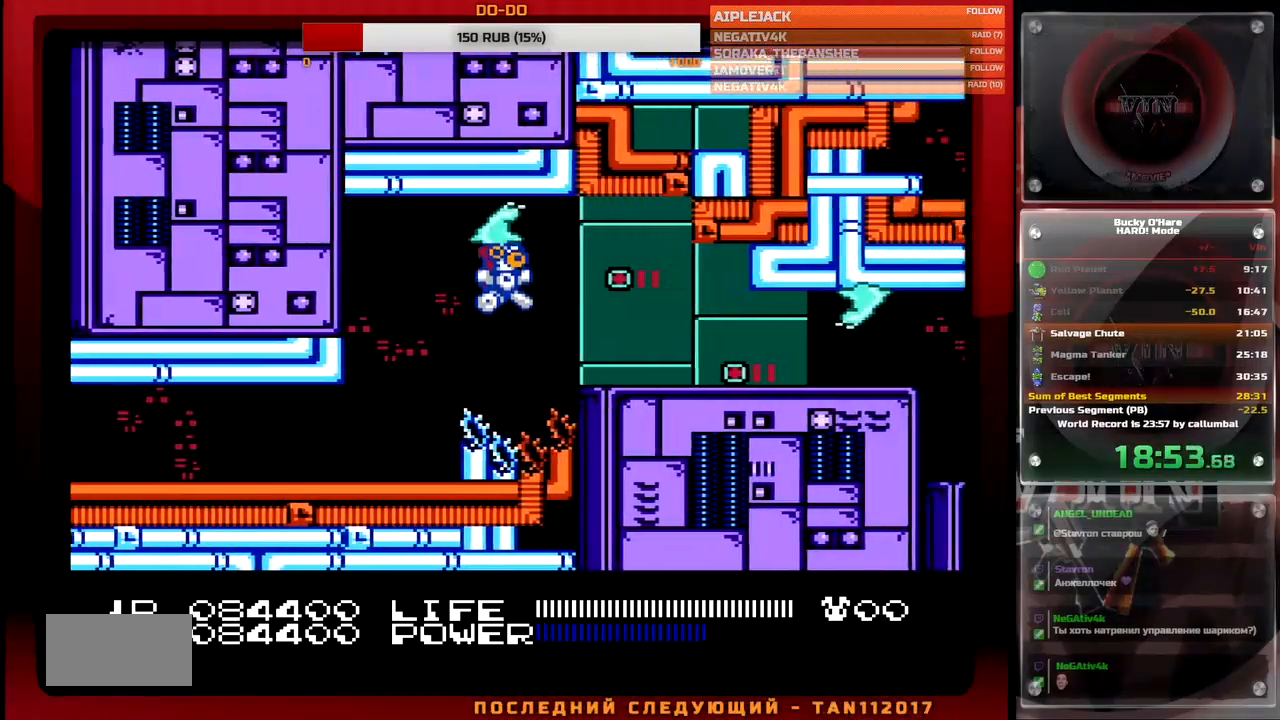
{"buttons": ["B", "DPAD_RIGHT"], "events": [[167, "A", "up"], [283, "B", "down"], [367, "B", "up"], [433, "B", "down"]]}
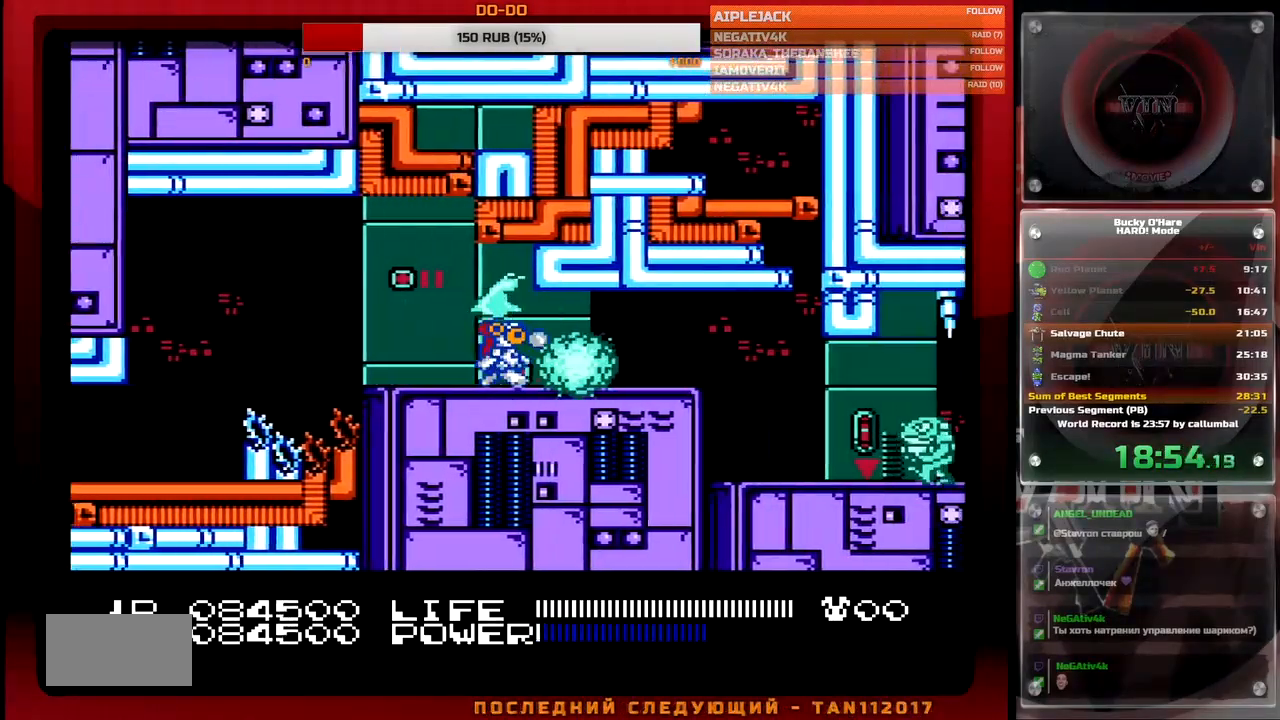
{"buttons": ["B", "DPAD_RIGHT"], "events": [[17, "B", "up"], [100, "B", "down"], [200, "B", "up"], [267, "B", "down"], [317, "B", "up"], [383, "B", "down"], [433, "B", "up"], [467, "B", "down"]]}
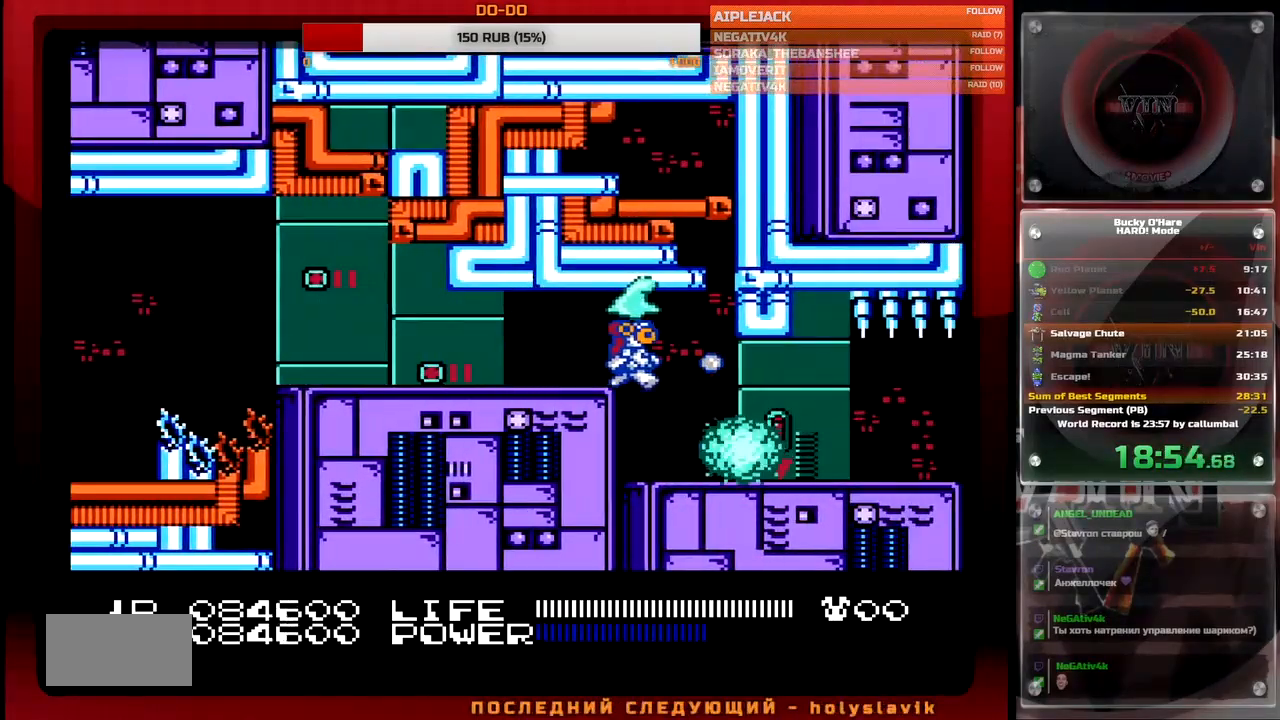
{"buttons": ["DPAD_RIGHT"], "events": [[50, "B", "up"], [117, "B", "down"], [133, "B", "up"]]}
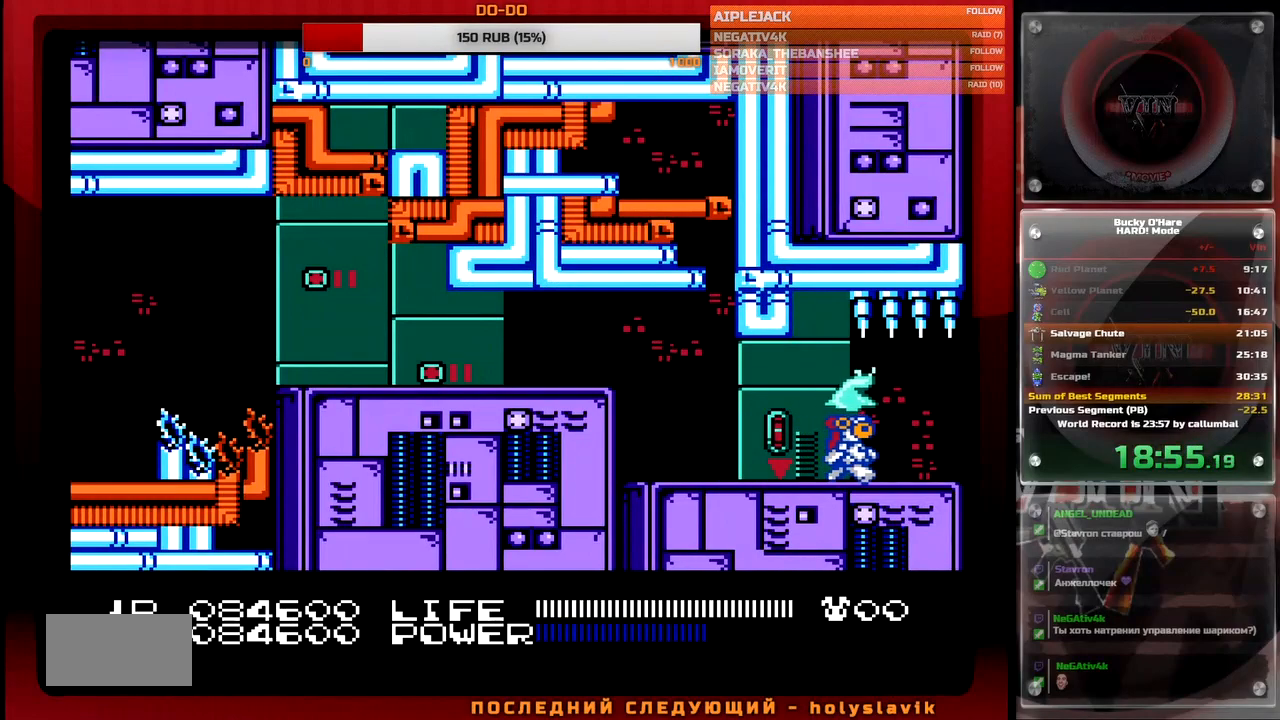
{"buttons": ["DPAD_RIGHT"], "events": []}
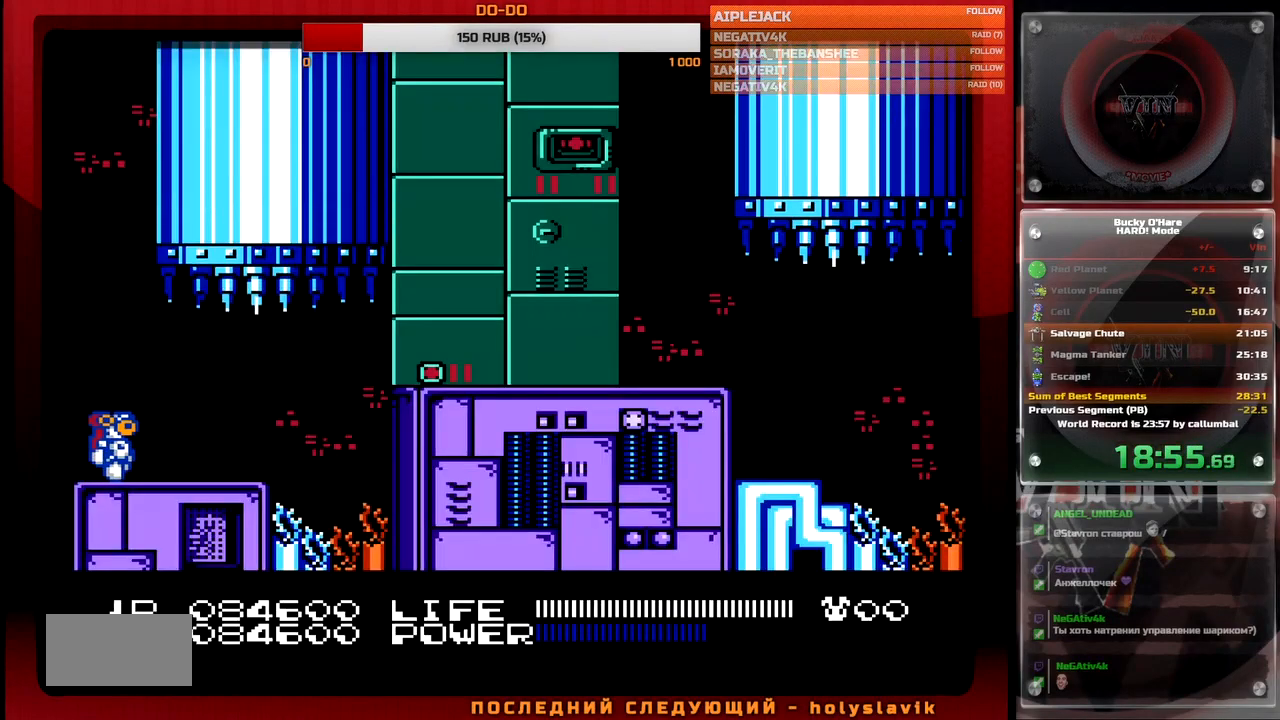
{"buttons": [], "events": [[250, "DPAD_RIGHT", "up"]]}
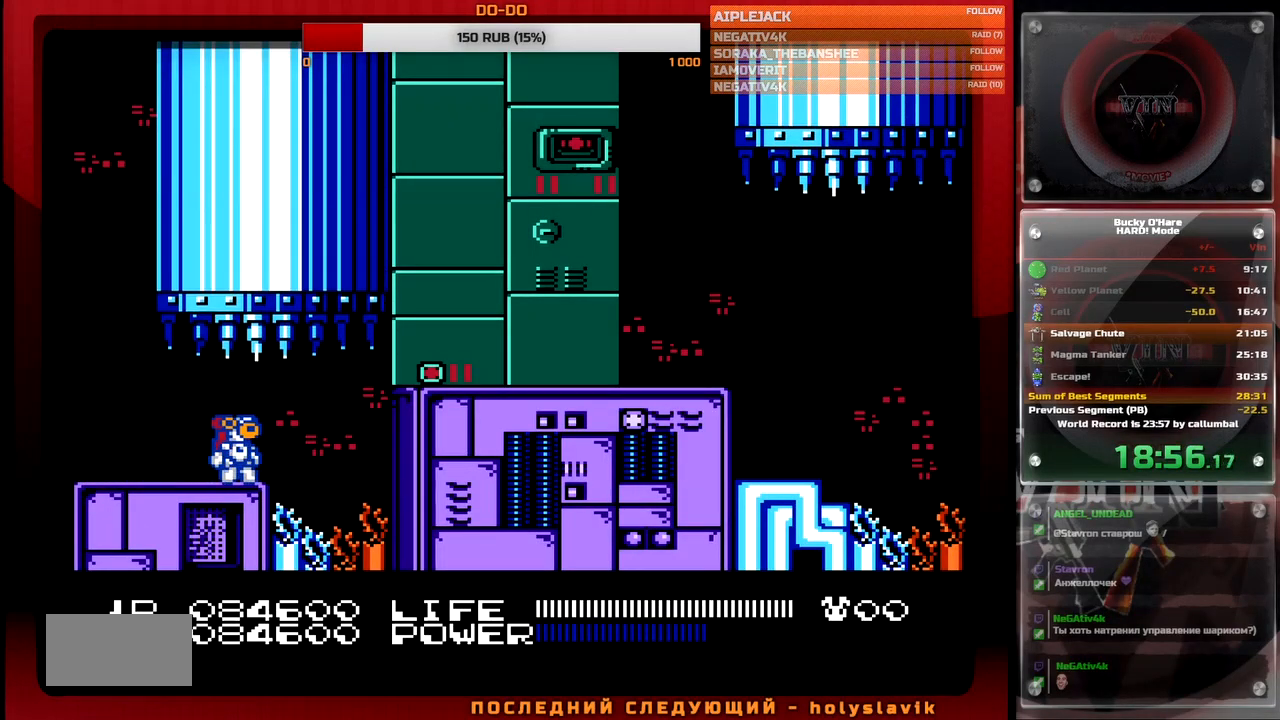
{"buttons": ["A", "DPAD_RIGHT"], "events": [[267, "DPAD_RIGHT", "down"], [400, "A", "down"]]}
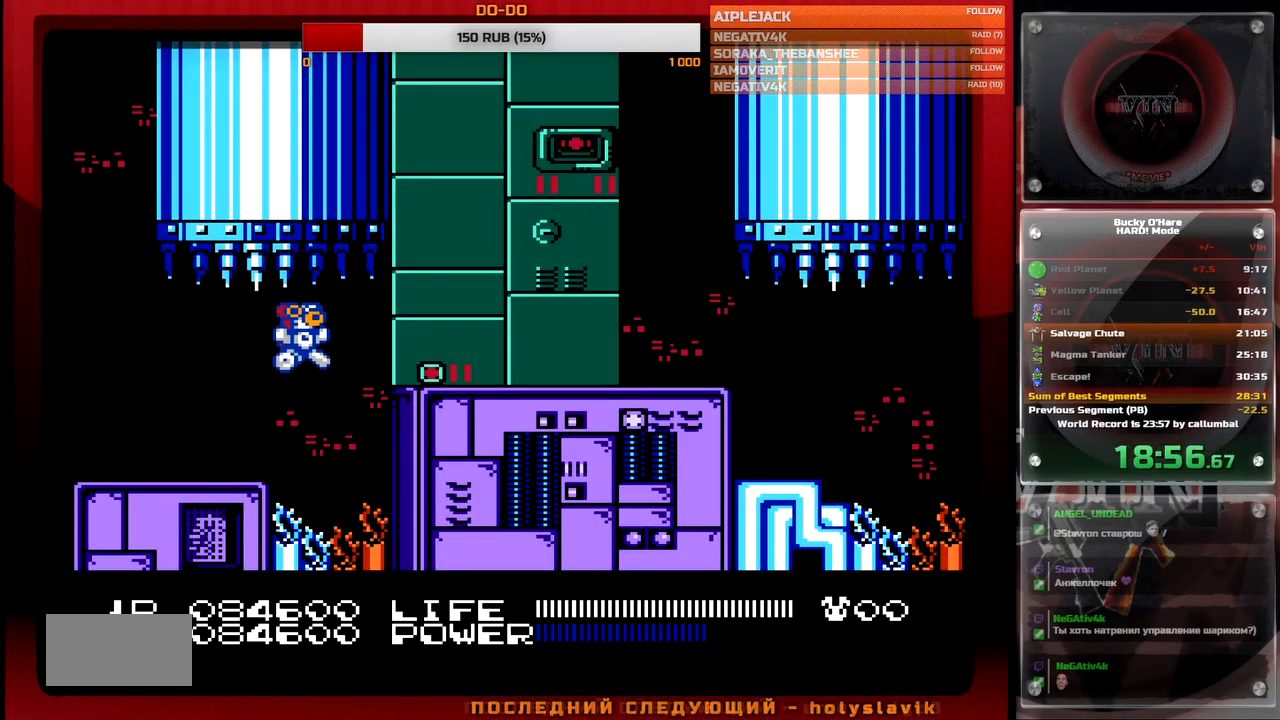
{"buttons": ["DPAD_RIGHT"], "events": [[17, "A", "up"]]}
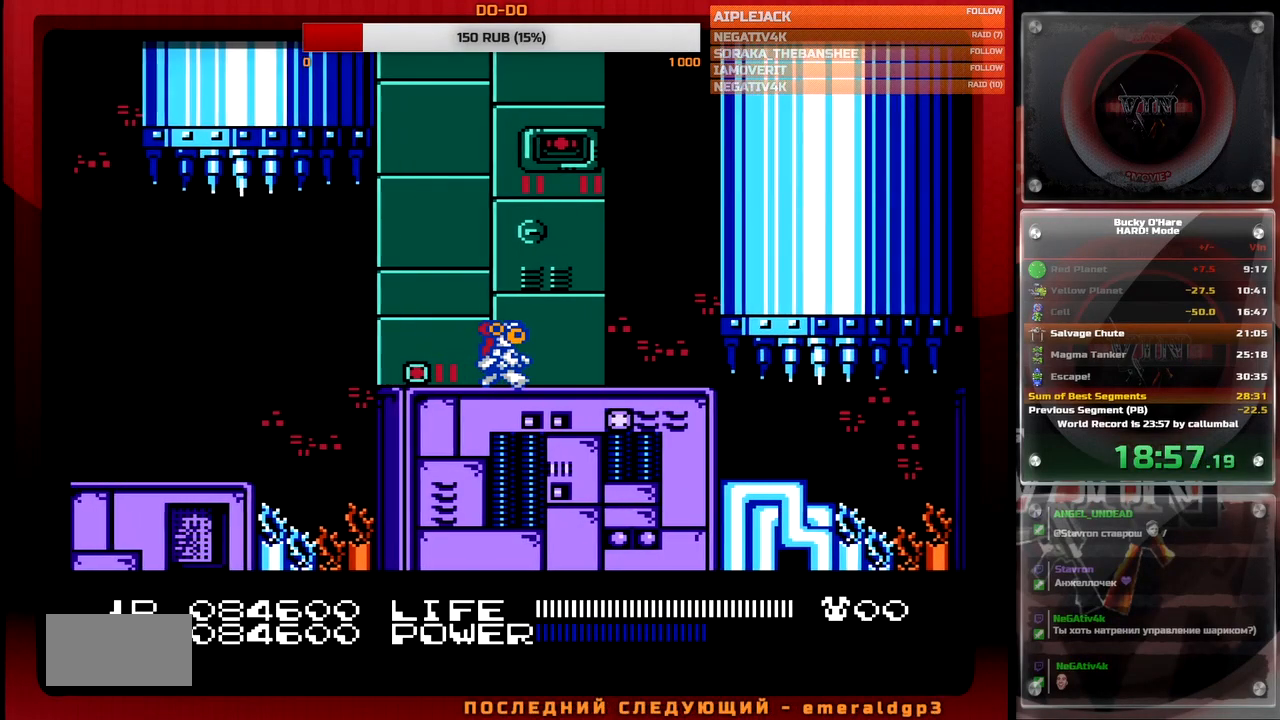
{"buttons": ["DPAD_RIGHT"], "events": []}
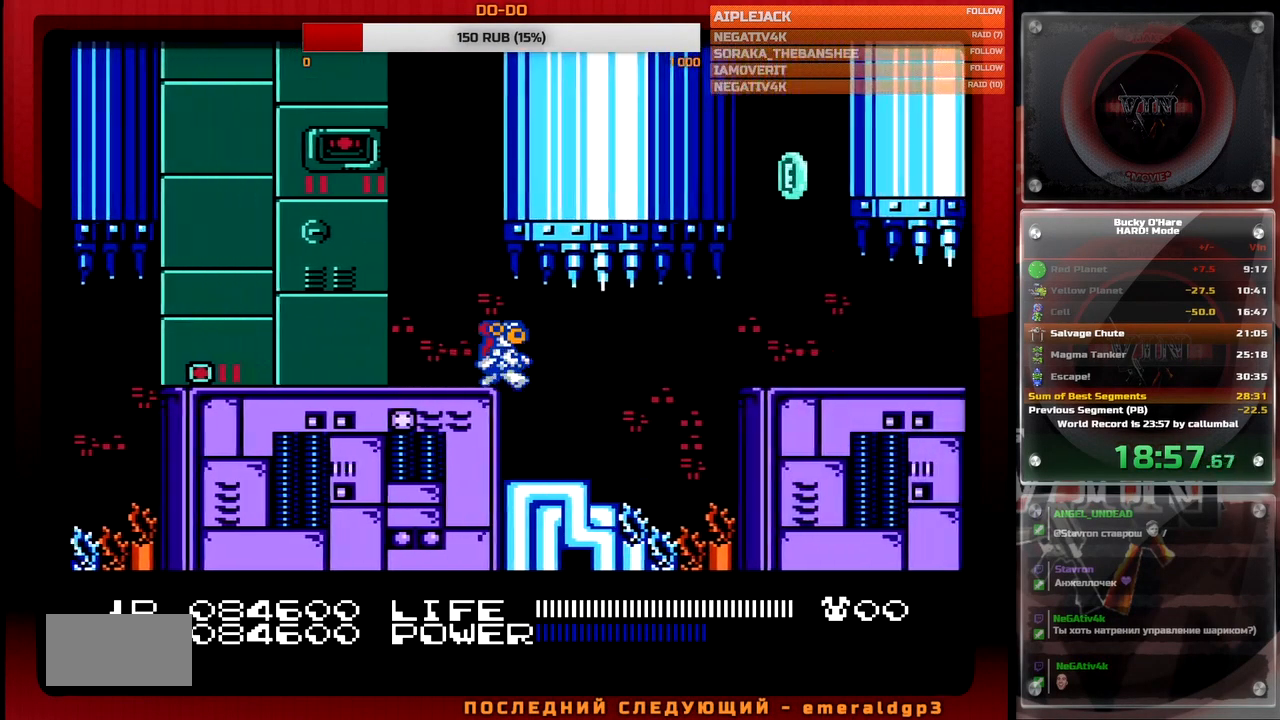
{"buttons": ["A", "DPAD_RIGHT"], "events": [[83, "DPAD_RIGHT", "up"], [233, "DPAD_RIGHT", "down"], [367, "A", "down"]]}
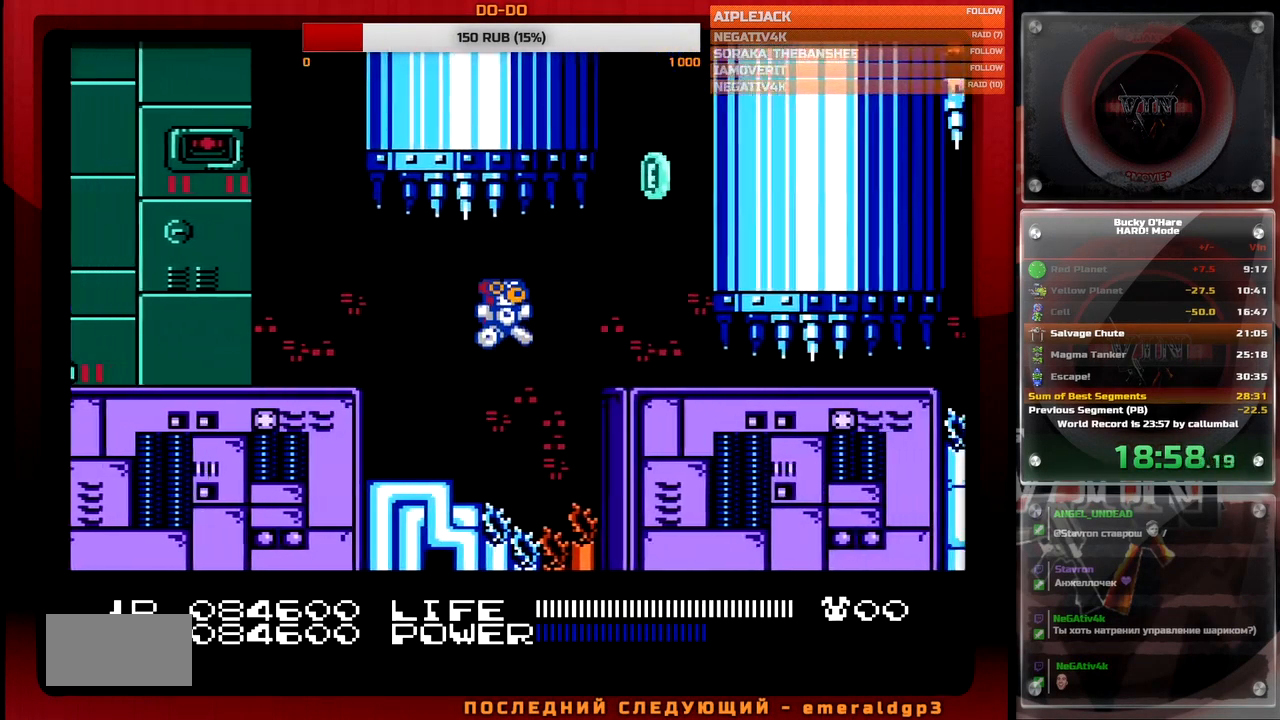
{"buttons": ["DPAD_RIGHT"], "events": [[133, "A", "up"], [300, "DPAD_RIGHT", "up"], [450, "DPAD_RIGHT", "down"]]}
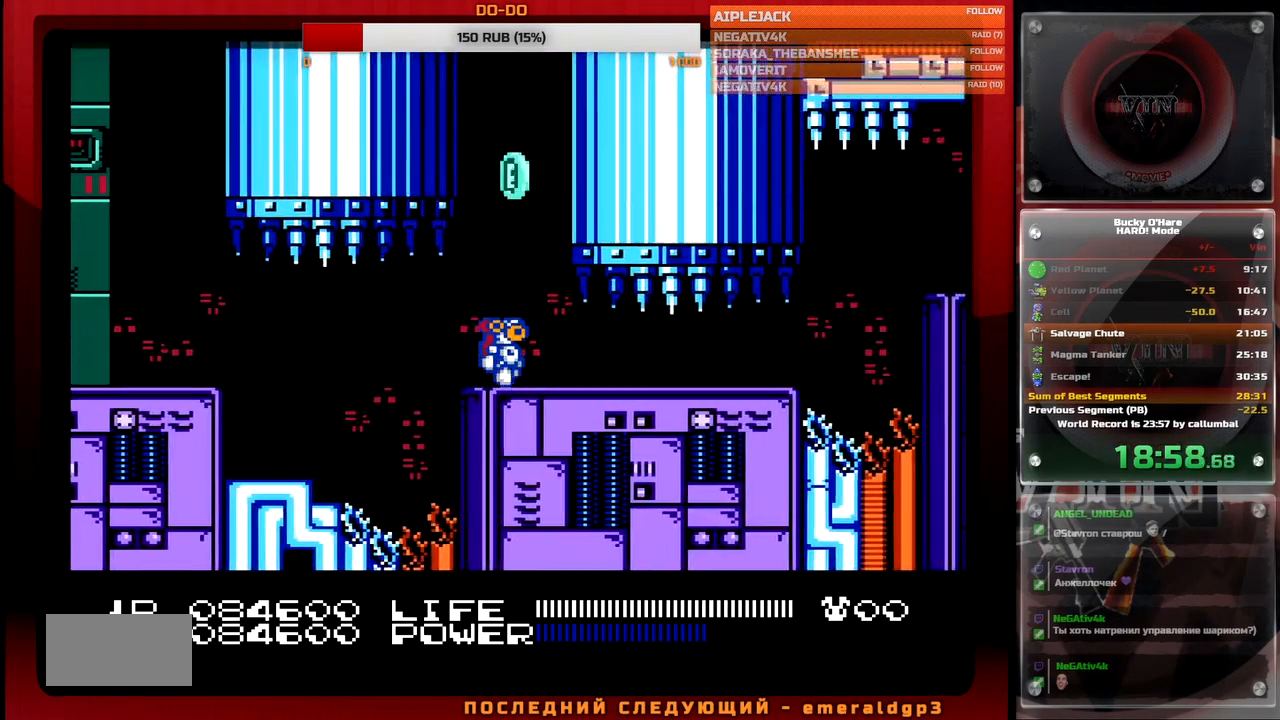
{"buttons": ["DPAD_RIGHT"], "events": []}
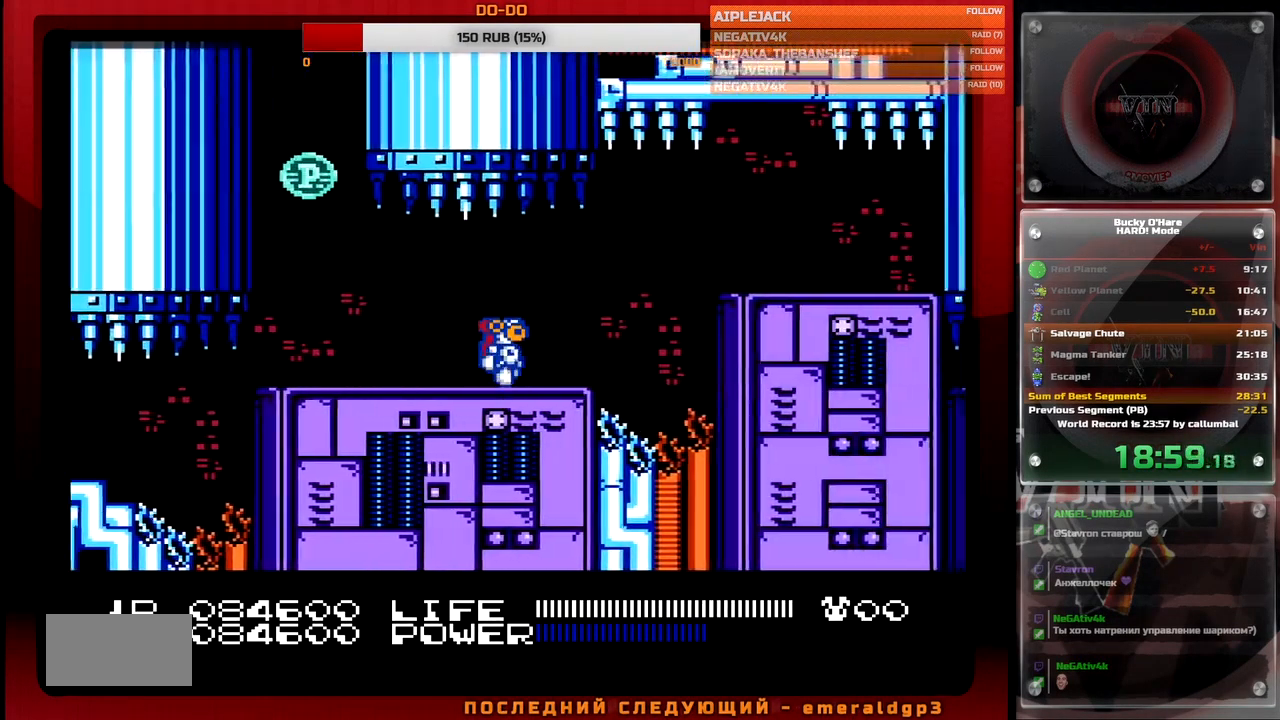
{"buttons": ["DPAD_RIGHT"], "events": [[217, "A", "down"], [300, "A", "up"]]}
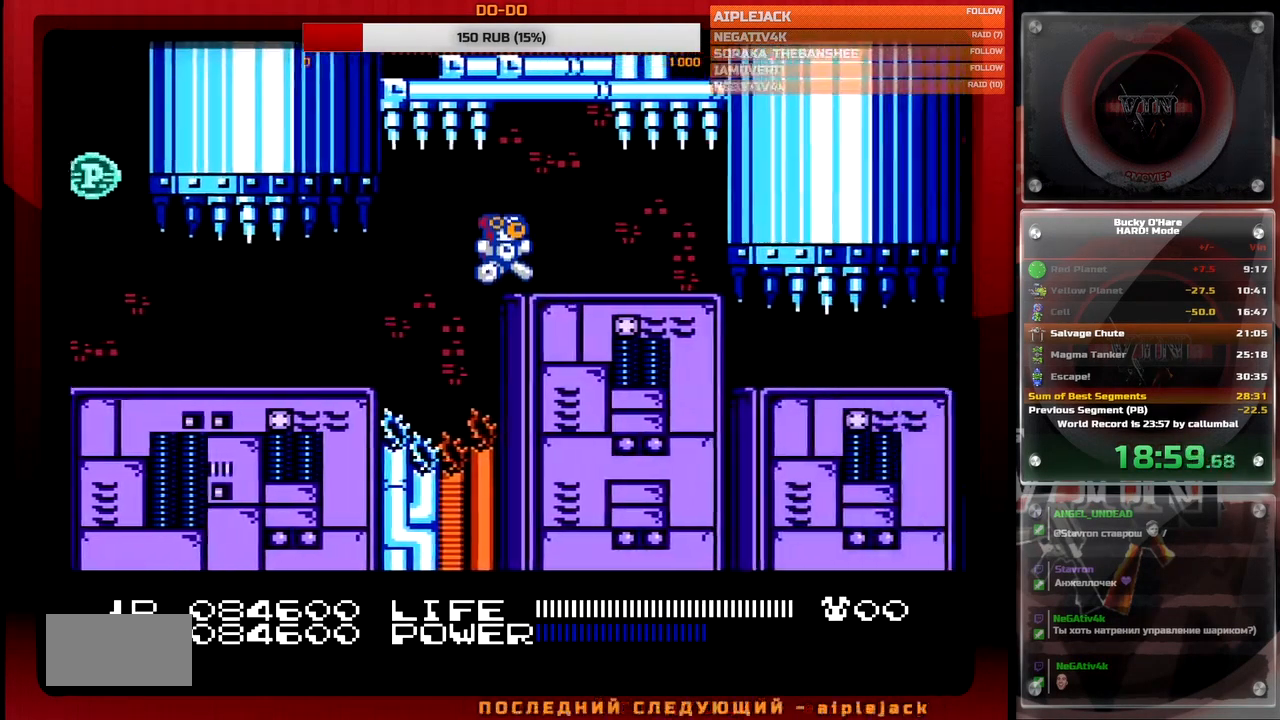
{"buttons": ["DPAD_RIGHT"], "events": []}
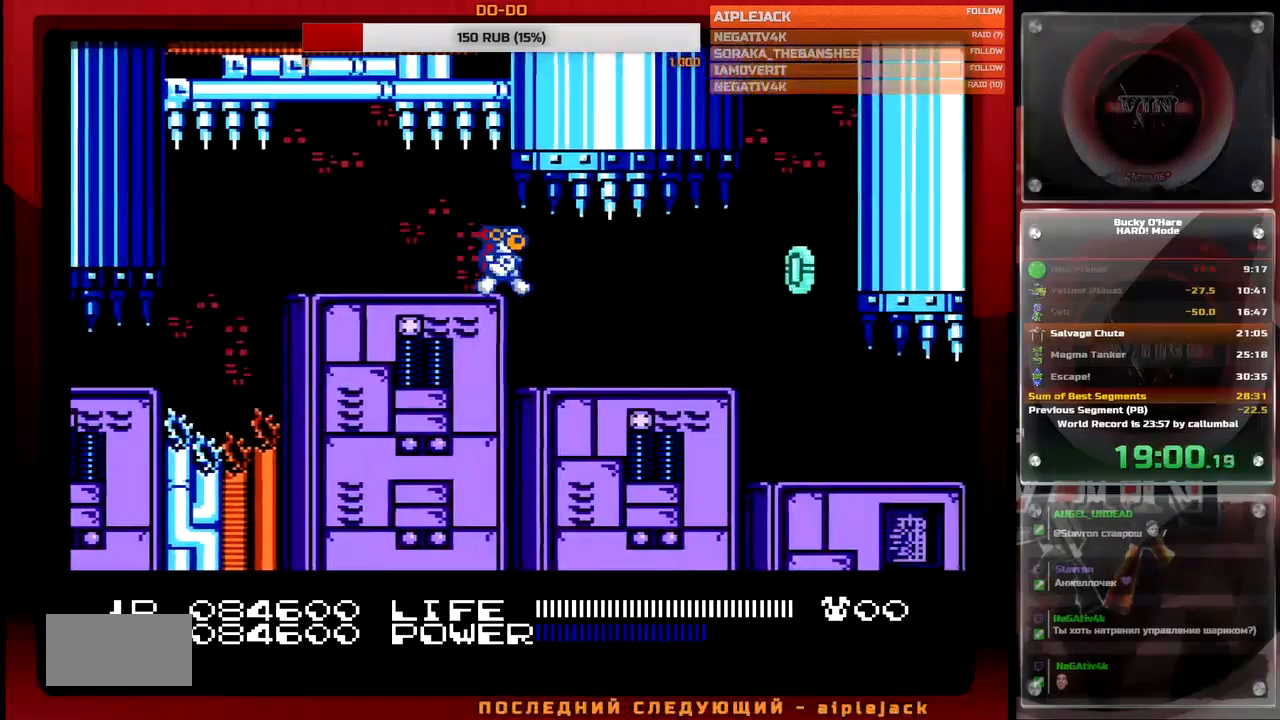
{"buttons": ["DPAD_RIGHT"], "events": [[317, "SELECT", "down"], [417, "SELECT", "up"]]}
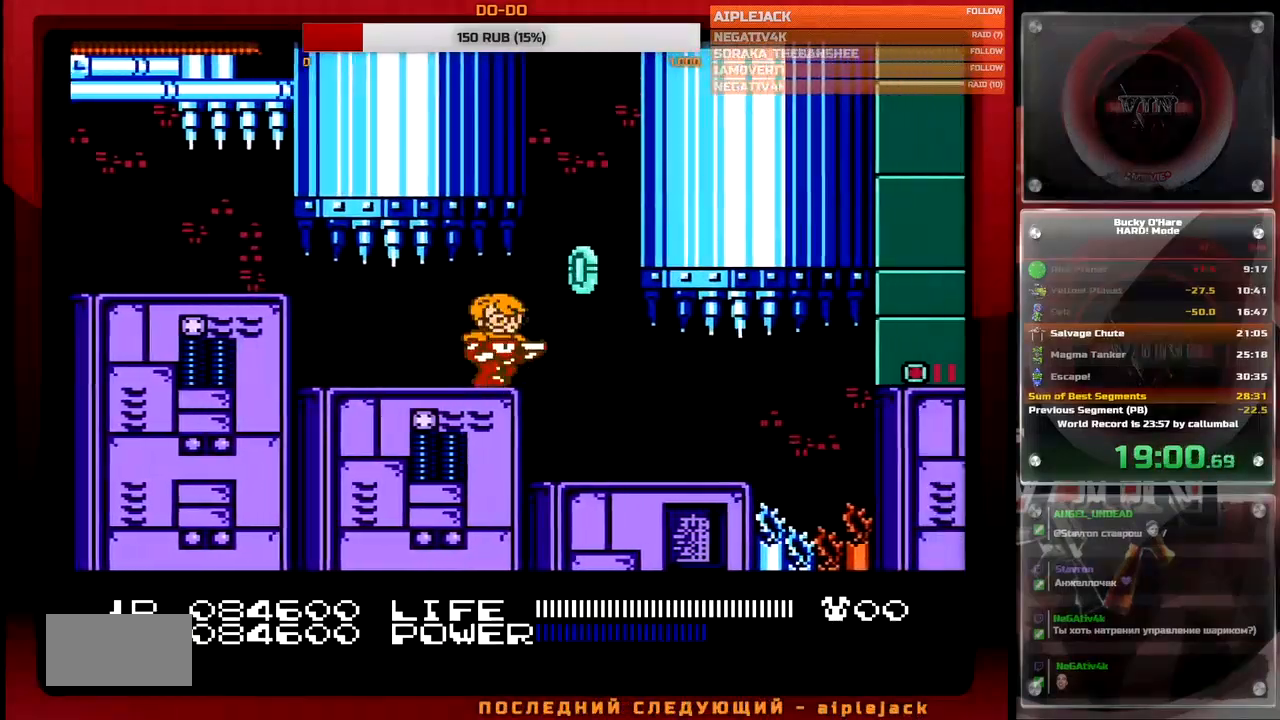
{"buttons": ["DPAD_RIGHT"], "events": [[200, "B", "down"], [317, "B", "up"]]}
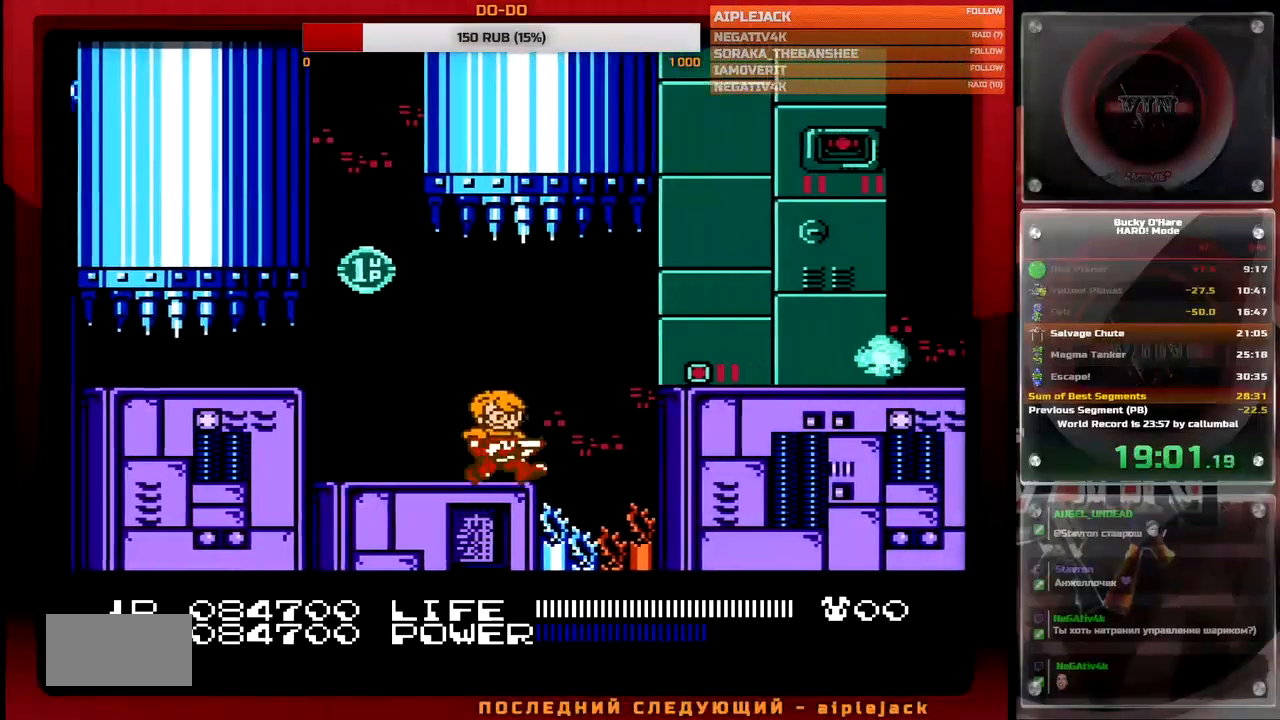
{"buttons": ["DPAD_RIGHT"], "events": [[67, "A", "down"], [67, "B", "down"], [150, "B", "up"], [167, "A", "up"]]}
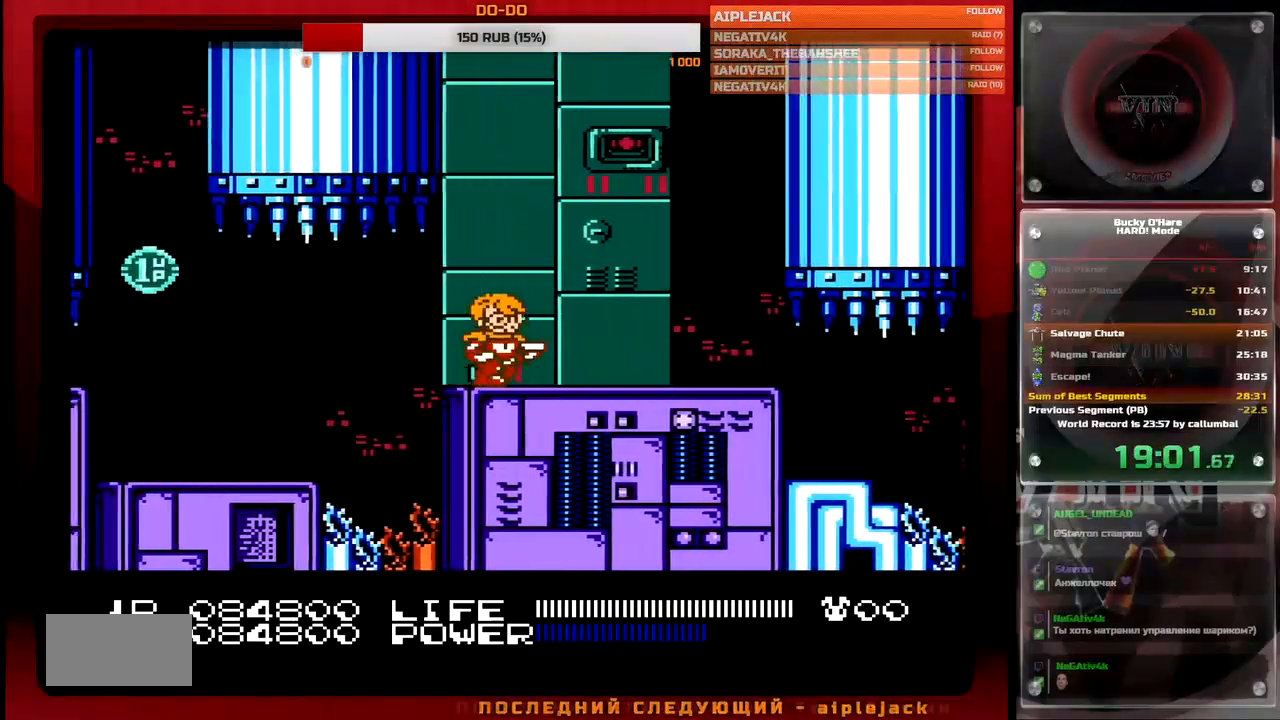
{"buttons": ["DPAD_RIGHT"], "events": []}